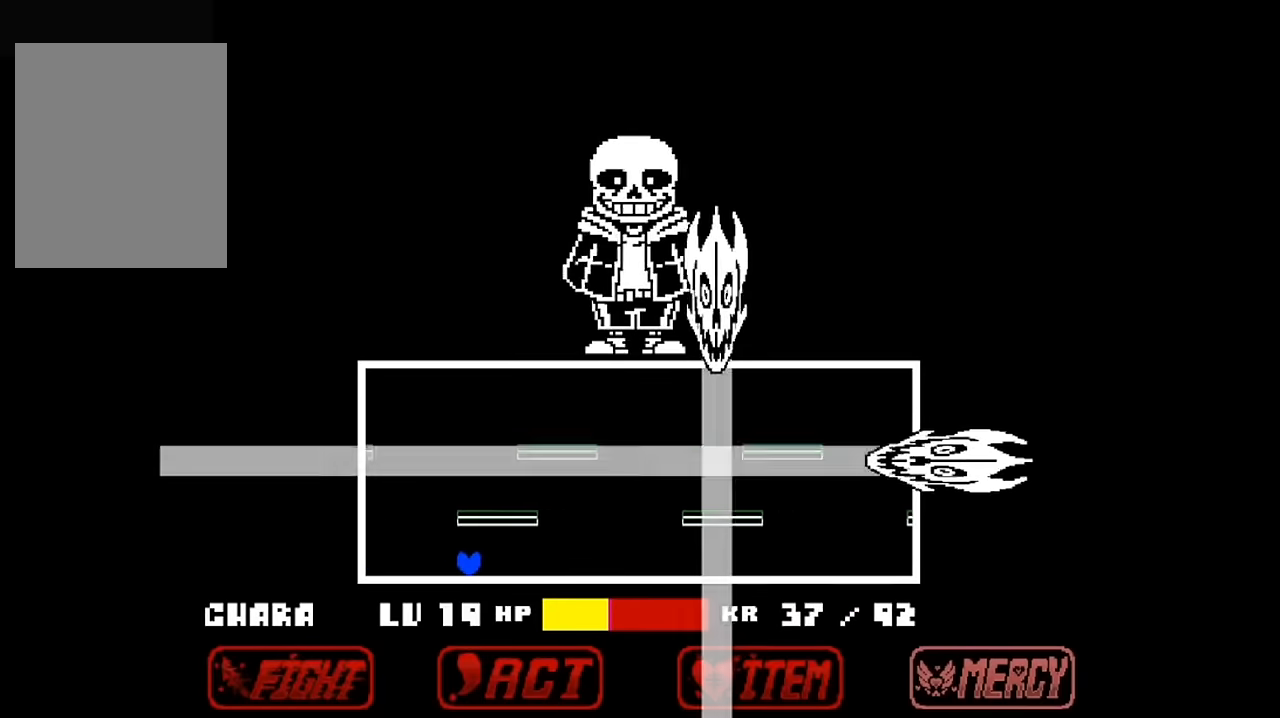
Gameplay with keyboard; each line is a JSON object with the keys held at the frame after it. "events" lists presses ("down") and releases ("up") of "c", "down", "left", "right", "up", "x" and "z" between this image and that frame as [ms after this image, input, new state], when the widget could be followed in between. No other keys are recorded. Mouse input is not recorded.
{"keys": [], "events": []}
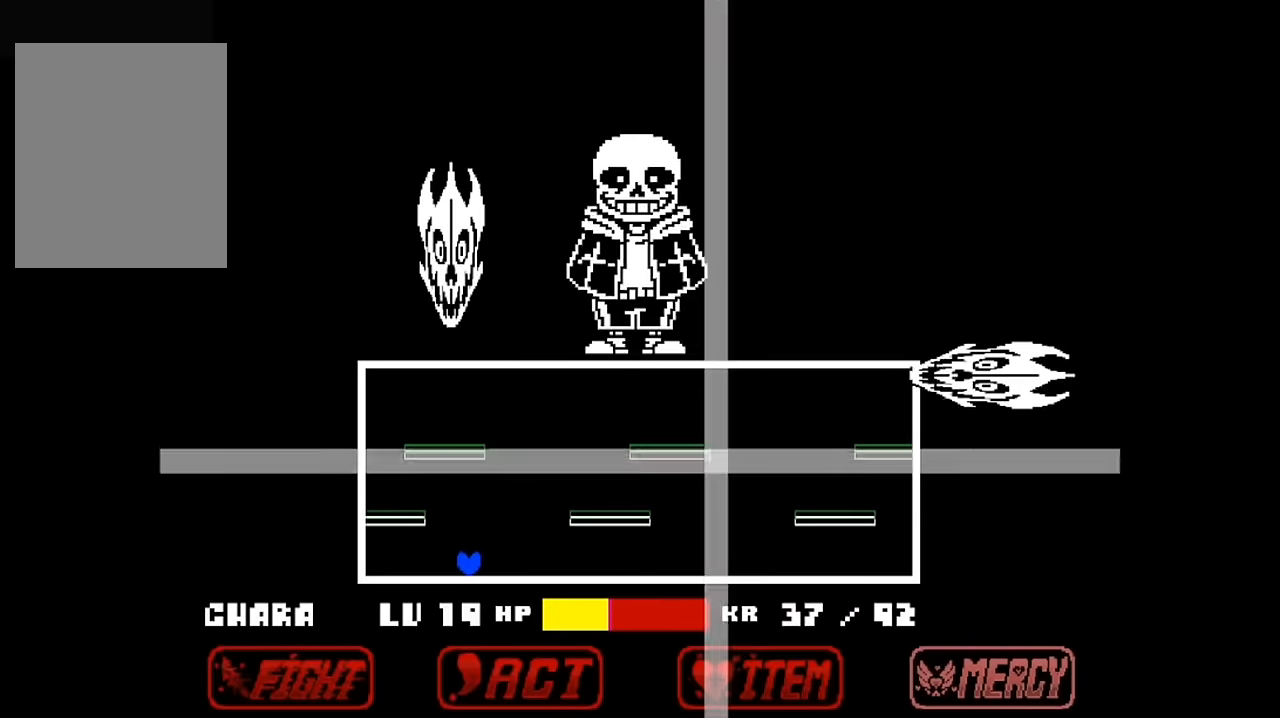
{"keys": ["right"], "events": [[133, "right", "down"]]}
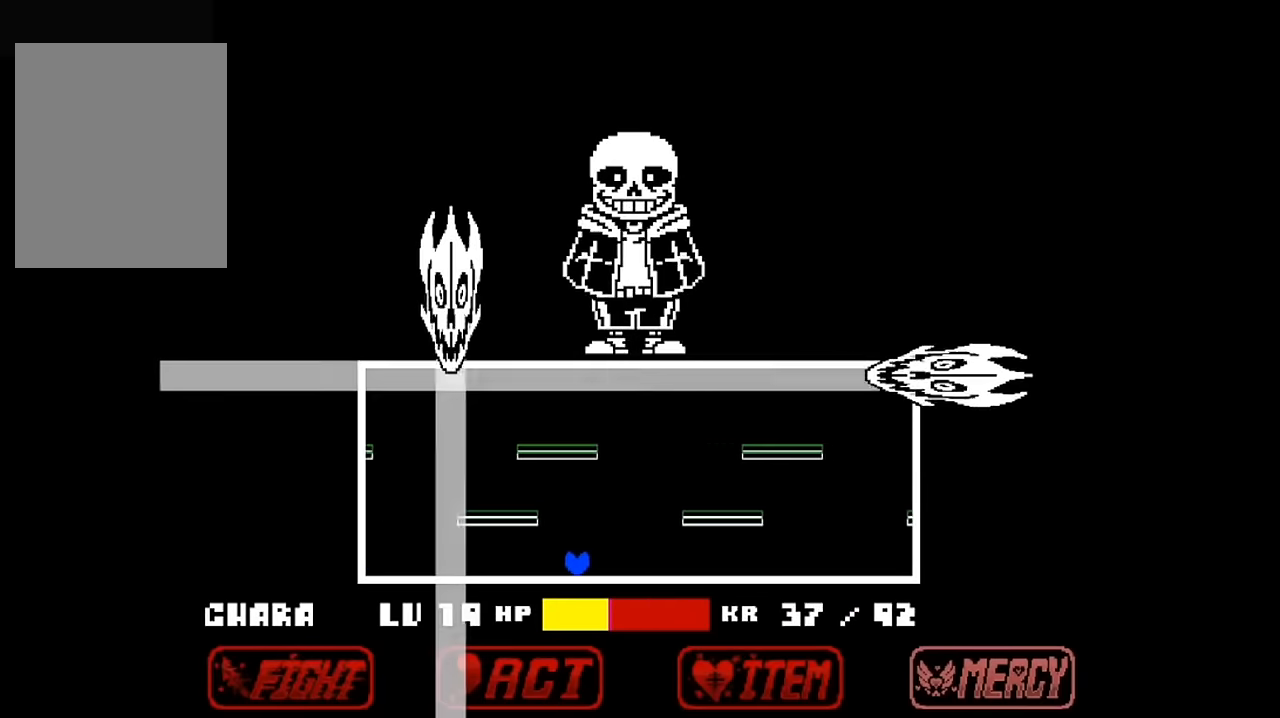
{"keys": ["right"], "events": []}
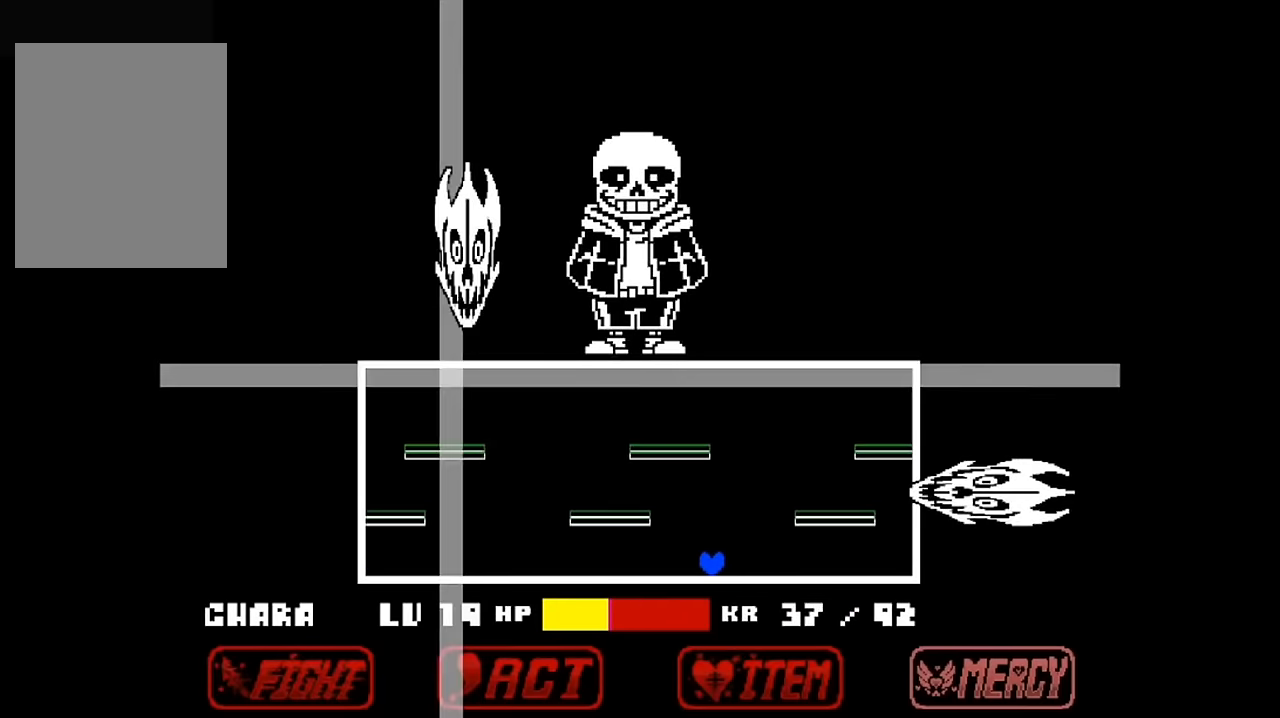
{"keys": ["right"], "events": []}
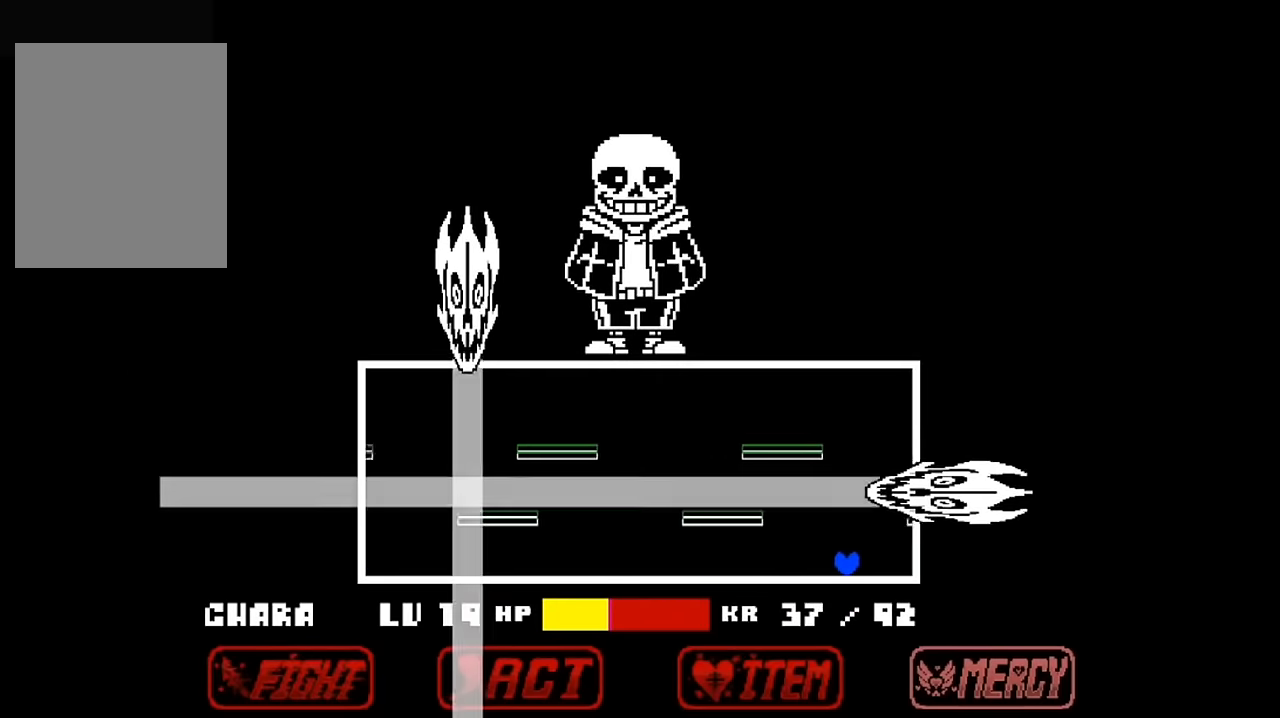
{"keys": ["left"], "events": [[233, "right", "up"], [300, "left", "down"]]}
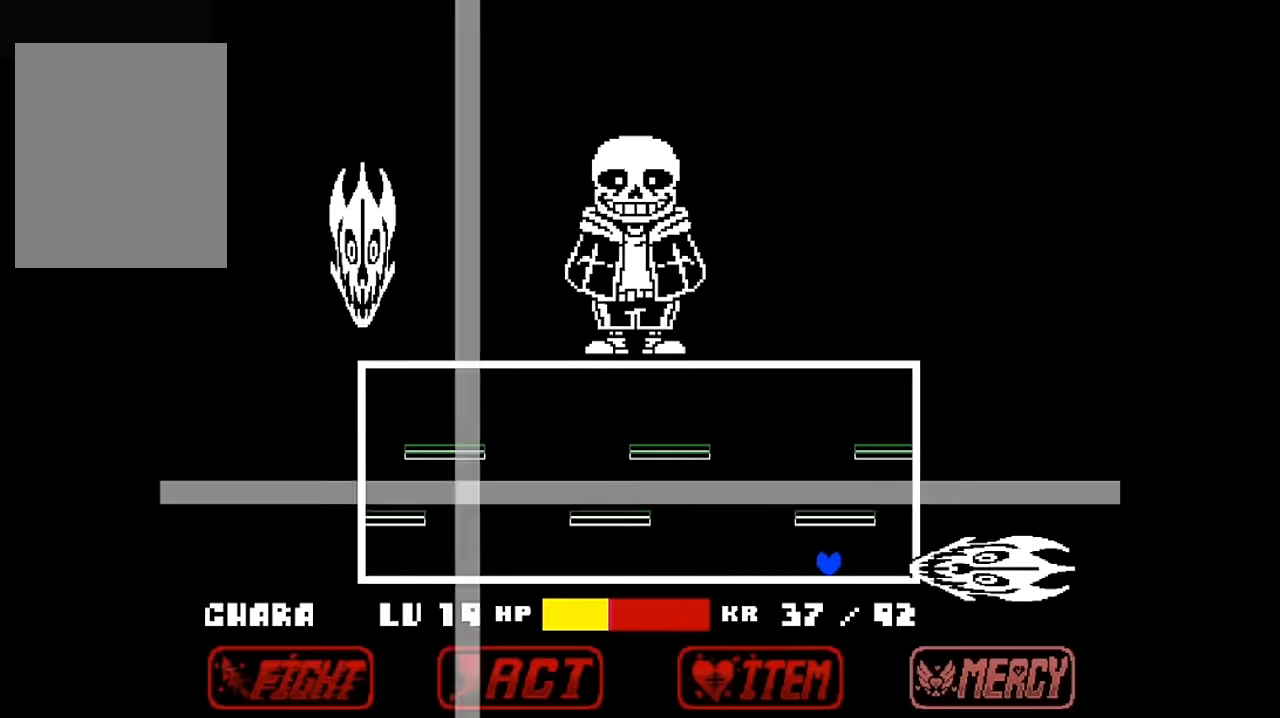
{"keys": ["left", "up"], "events": [[500, "up", "down"]]}
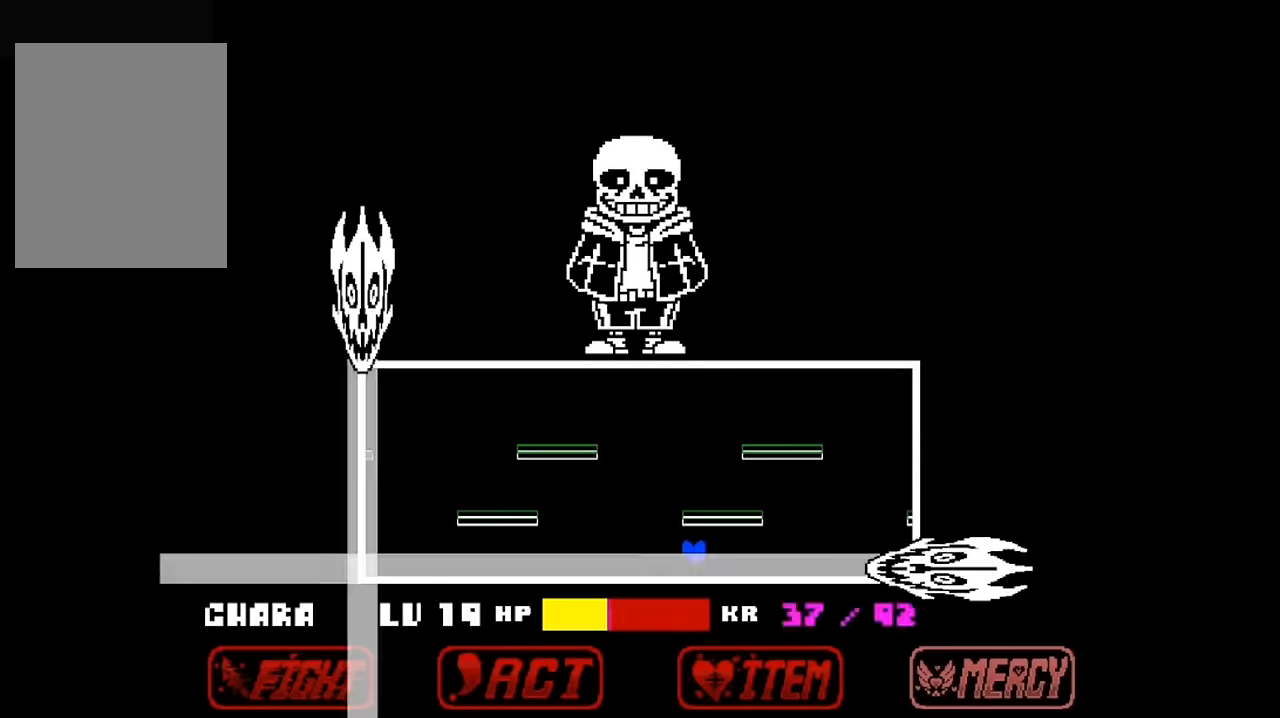
{"keys": ["right"], "events": [[66, "left", "up"], [166, "up", "up"], [333, "right", "down"]]}
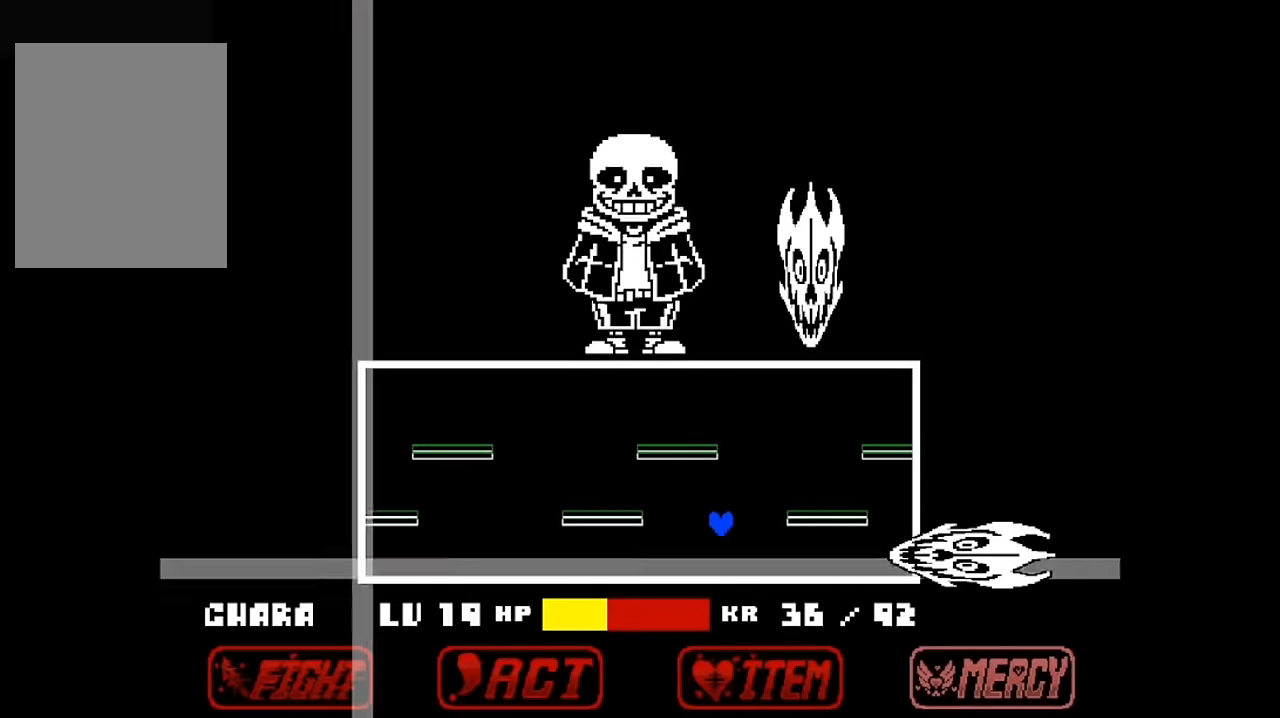
{"keys": ["left", "up"], "events": [[66, "right", "up"], [100, "left", "down"], [433, "up", "down"]]}
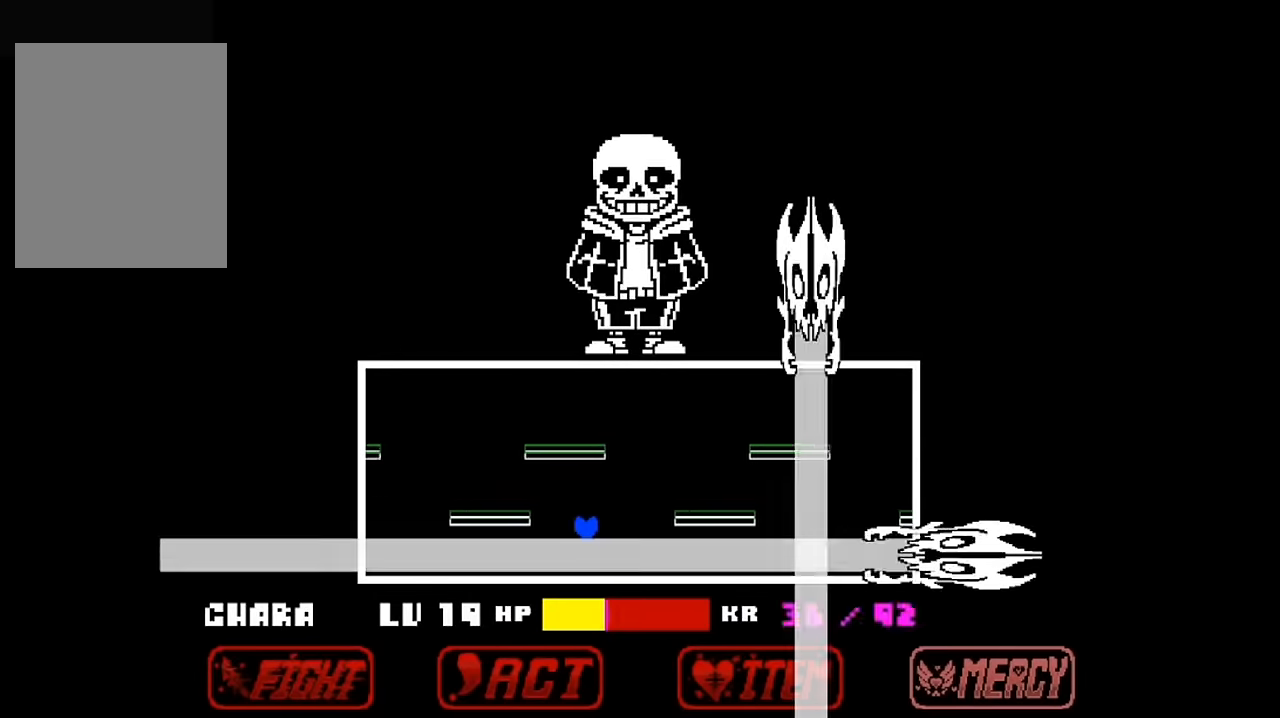
{"keys": ["right"], "events": [[200, "up", "up"], [300, "left", "up"], [333, "right", "down"]]}
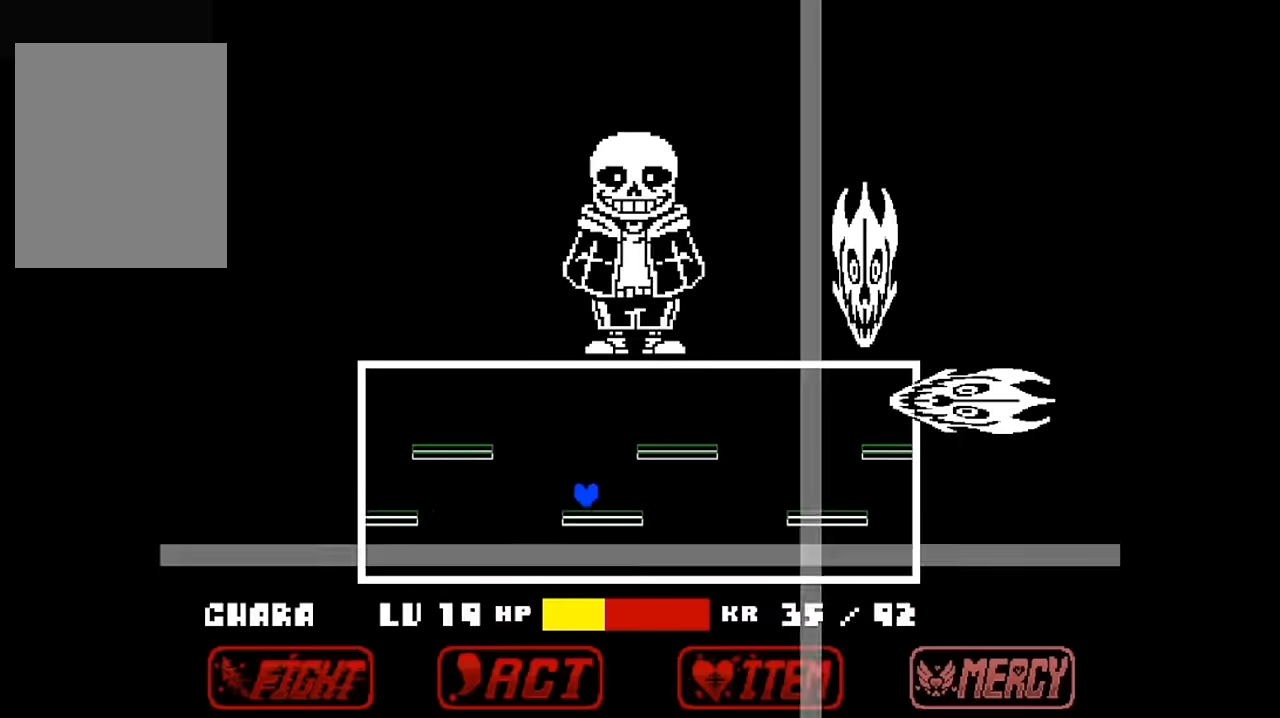
{"keys": ["left"], "events": [[467, "right", "up"], [500, "left", "down"]]}
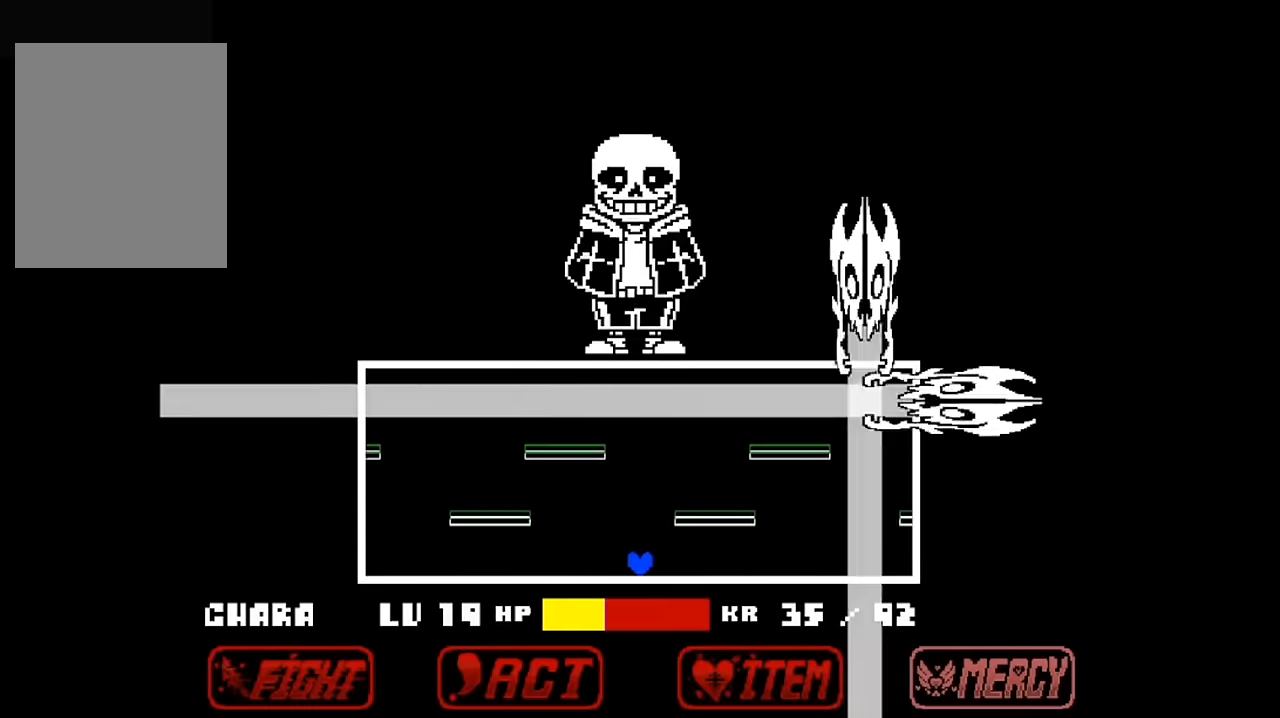
{"keys": ["left"], "events": []}
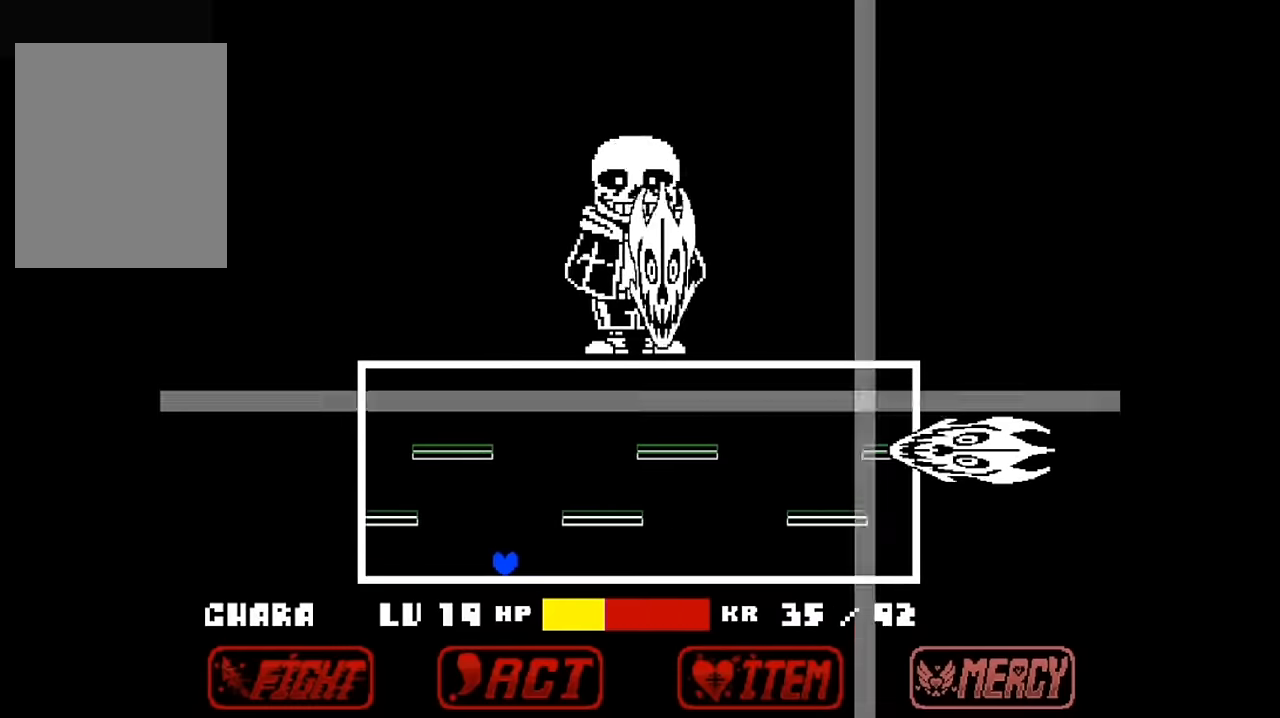
{"keys": ["left"], "events": [[67, "left", "up"], [133, "right", "down"], [367, "left", "down"], [367, "right", "up"]]}
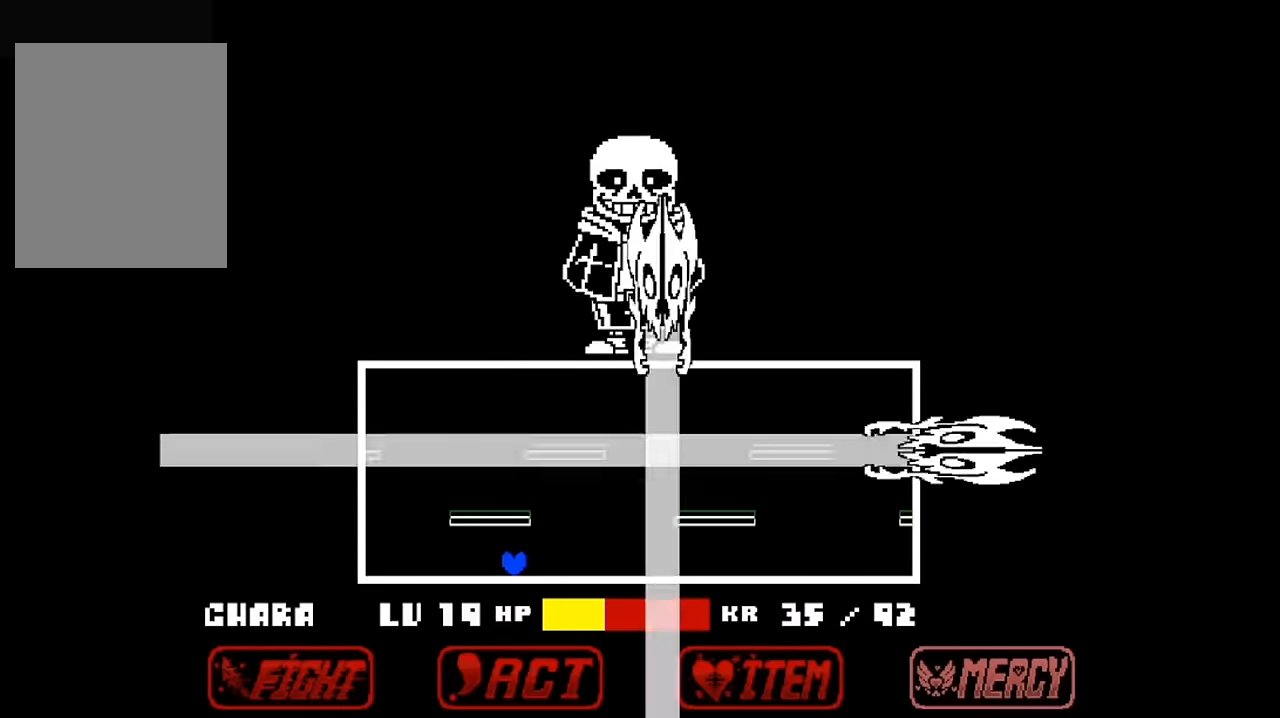
{"keys": ["right"], "events": [[200, "left", "up"], [433, "right", "down"]]}
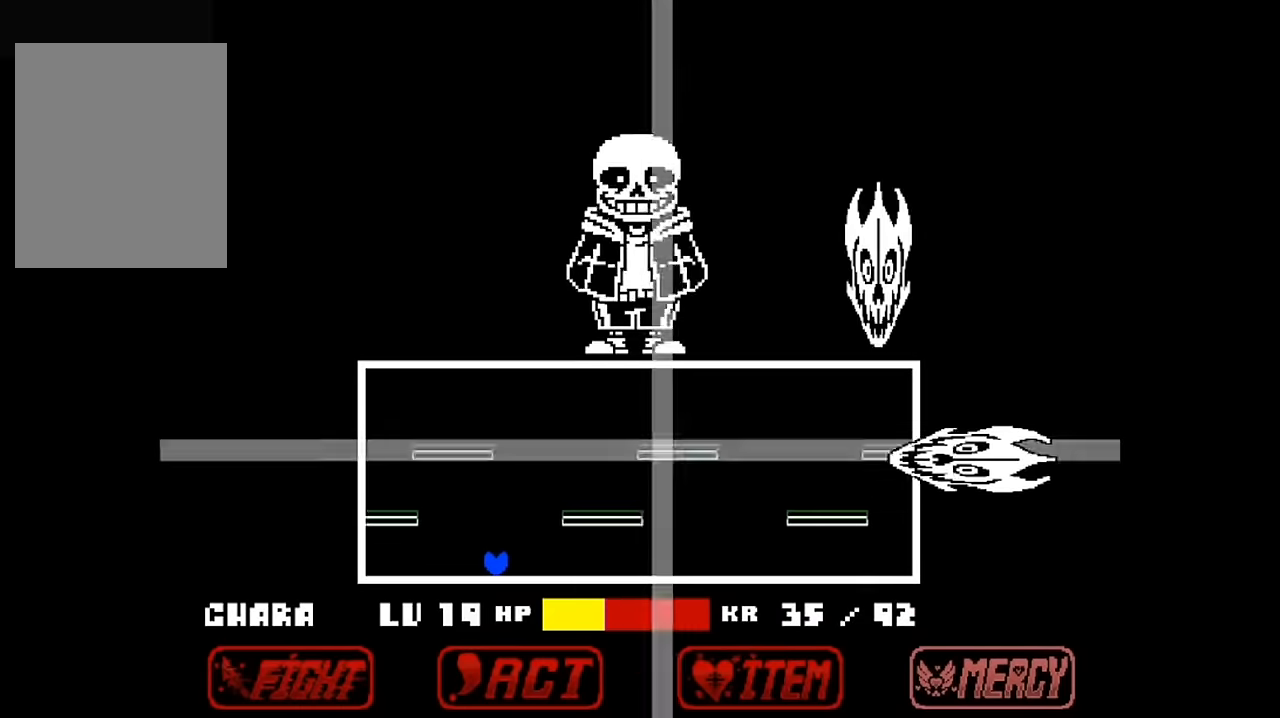
{"keys": [], "events": [[267, "right", "up"]]}
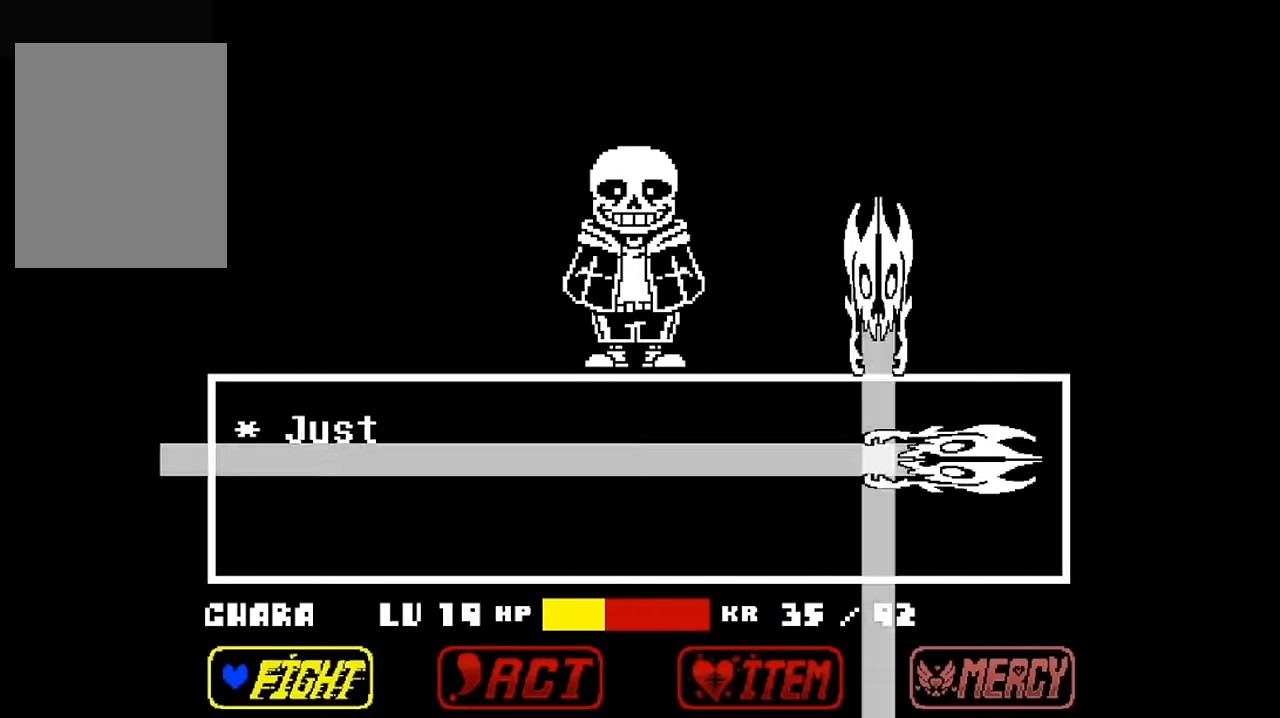
{"keys": ["z"], "events": [[300, "z", "down"], [333, "z", "up"], [467, "z", "down"]]}
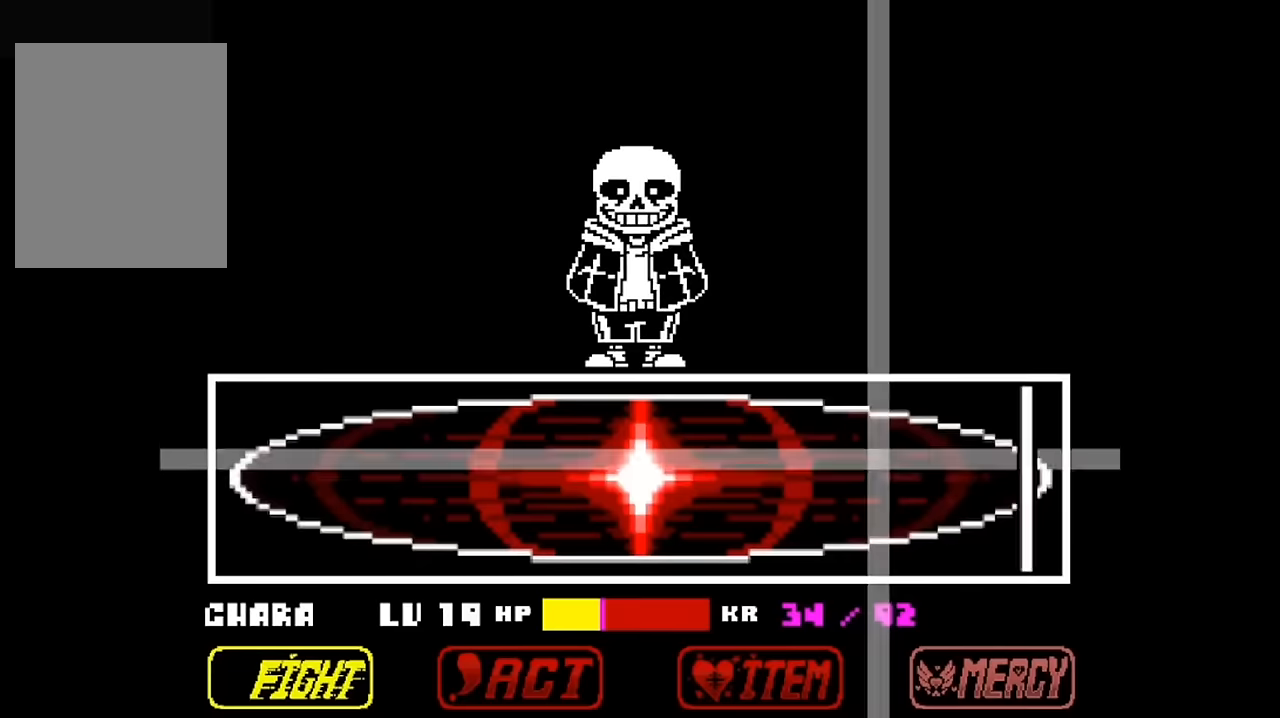
{"keys": [], "events": [[67, "z", "up"], [134, "z", "down"], [267, "z", "up"], [367, "z", "down"], [500, "z", "up"]]}
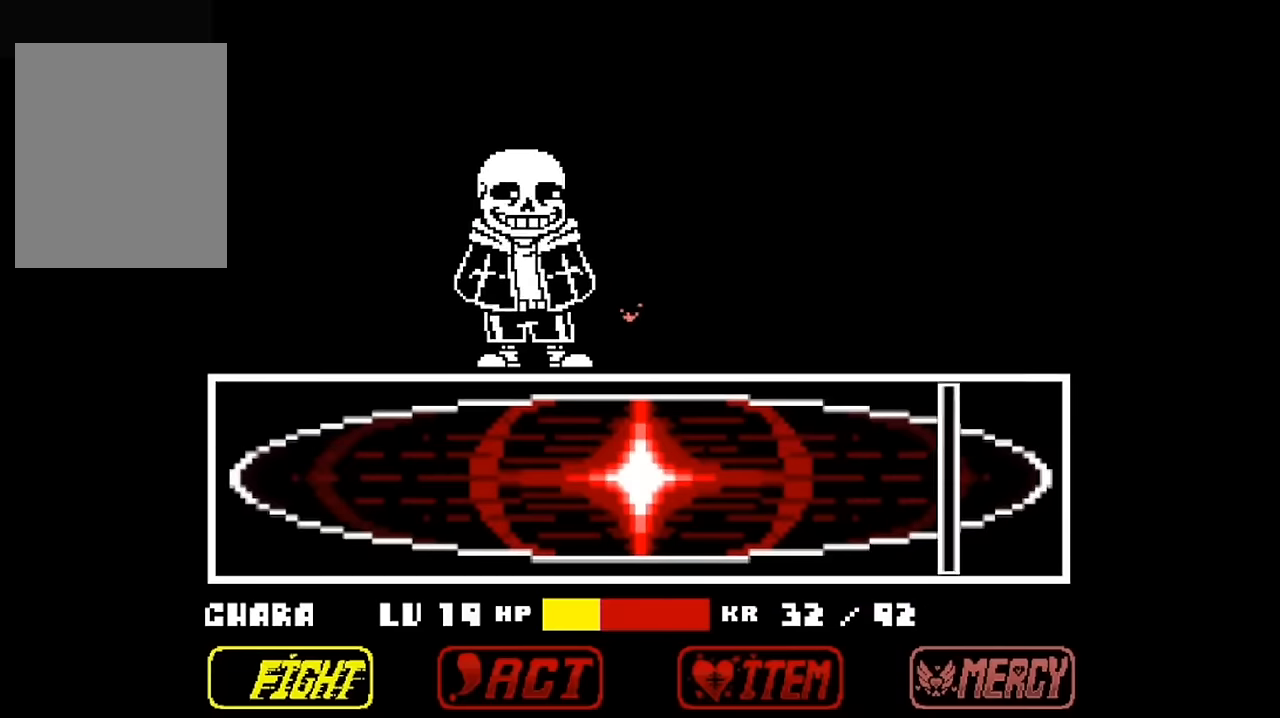
{"keys": ["x"], "events": [[34, "x", "down"], [100, "z", "down"], [134, "x", "up"], [234, "z", "up"], [267, "x", "down"], [334, "z", "down"], [434, "x", "up"], [467, "x", "down"], [467, "z", "up"]]}
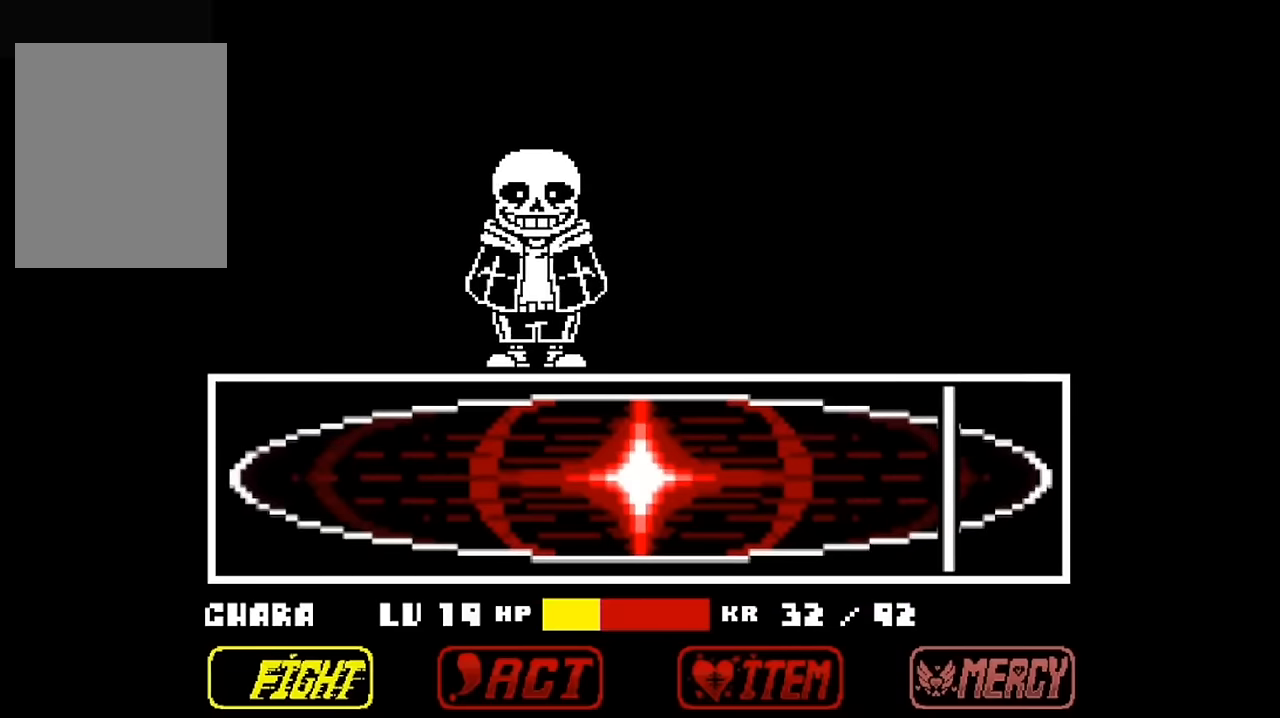
{"keys": ["x"], "events": [[67, "z", "down"], [167, "x", "up"], [234, "x", "down"], [234, "z", "up"], [400, "x", "up"], [400, "z", "down"], [500, "x", "down"], [500, "z", "up"]]}
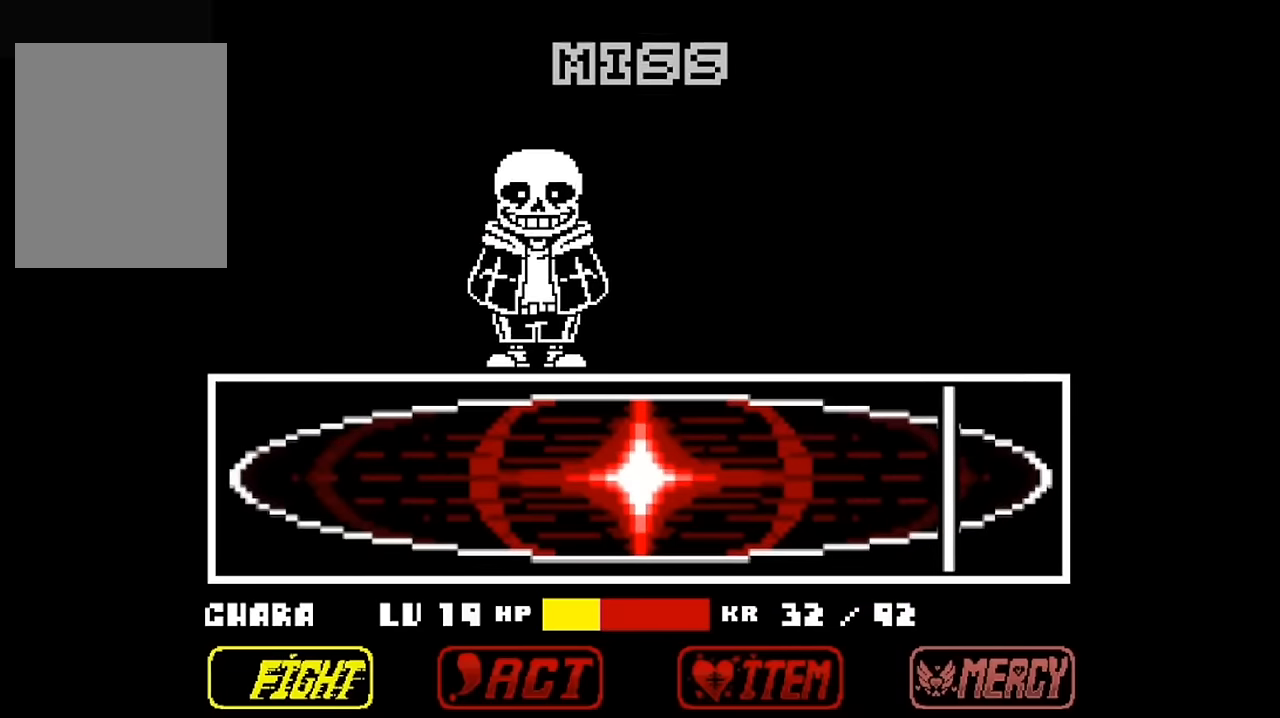
{"keys": ["x"], "events": [[67, "z", "down"], [134, "x", "up"], [234, "x", "down"], [234, "z", "up"], [334, "z", "down"], [367, "x", "up"], [434, "z", "up"], [467, "x", "down"]]}
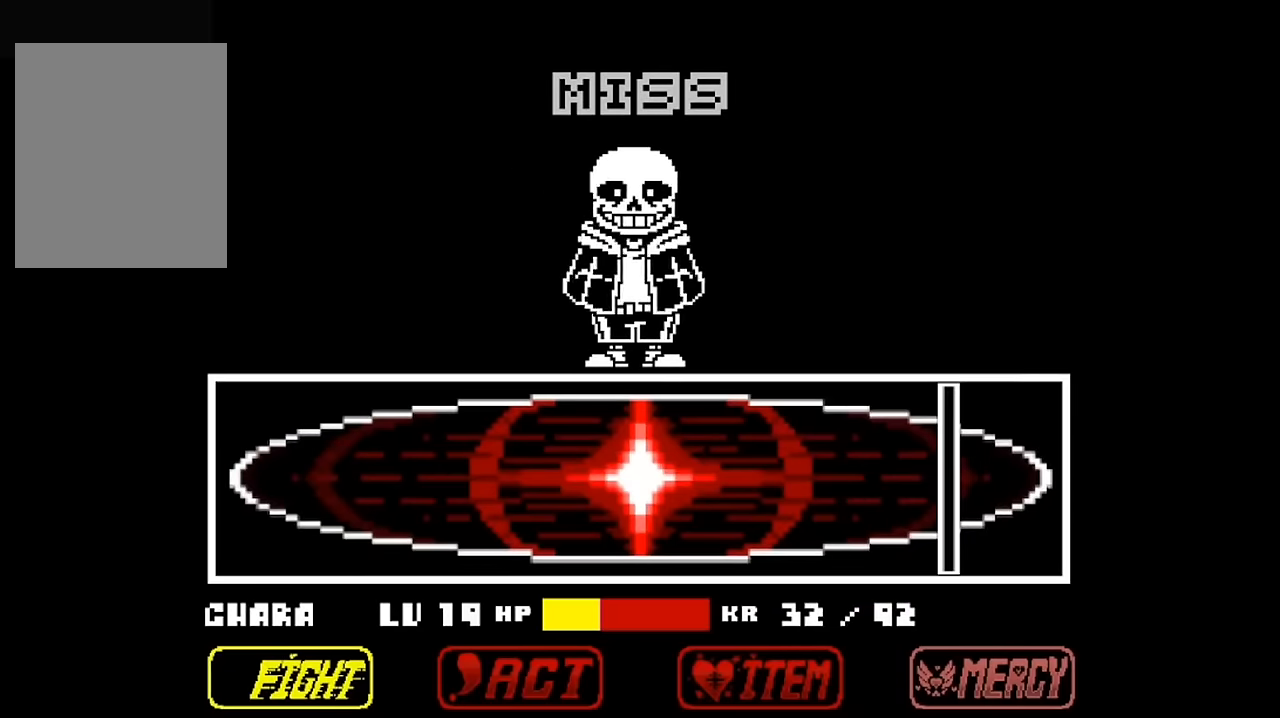
{"keys": ["z"], "events": [[34, "x", "up"], [34, "z", "down"], [134, "z", "up"], [200, "z", "down"], [334, "x", "down"], [334, "z", "up"], [434, "x", "up"], [434, "z", "down"]]}
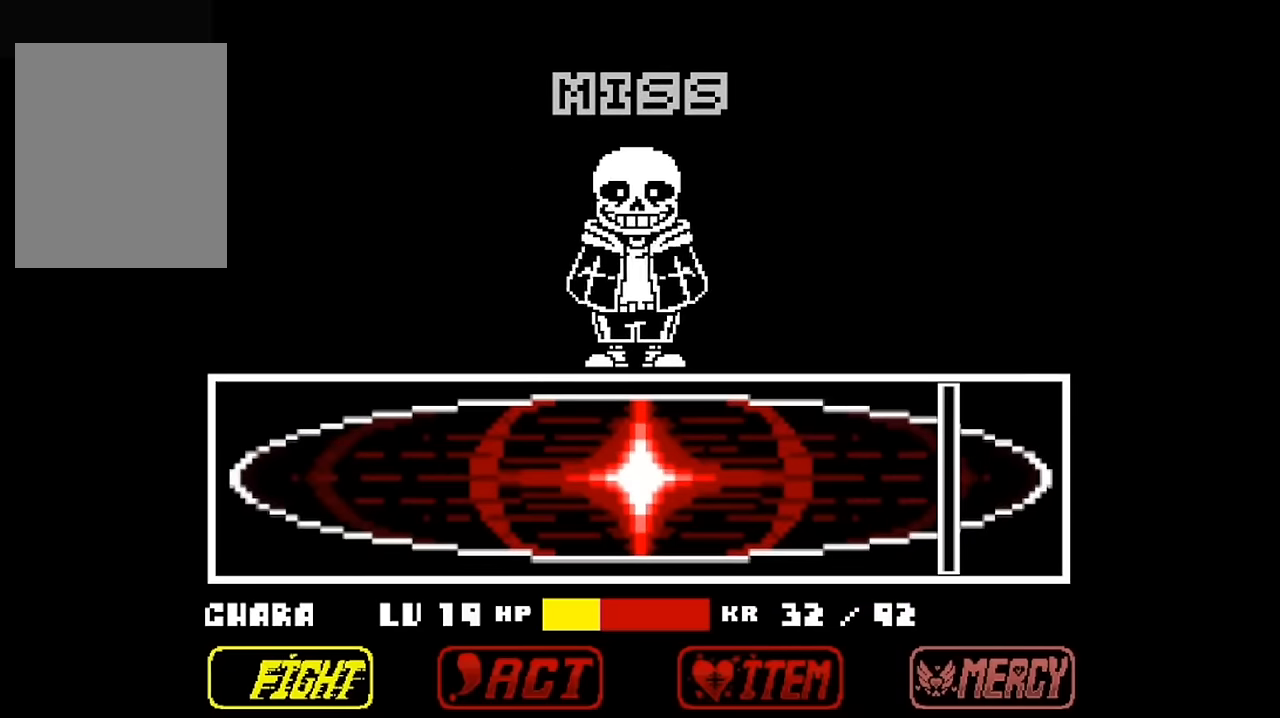
{"keys": ["x", "z"], "events": [[34, "z", "up"], [67, "x", "down"], [100, "x", "up"], [100, "z", "down"], [200, "z", "up"], [267, "x", "down"], [300, "z", "down"], [334, "x", "up"], [400, "z", "up"], [434, "x", "down"], [500, "z", "down"]]}
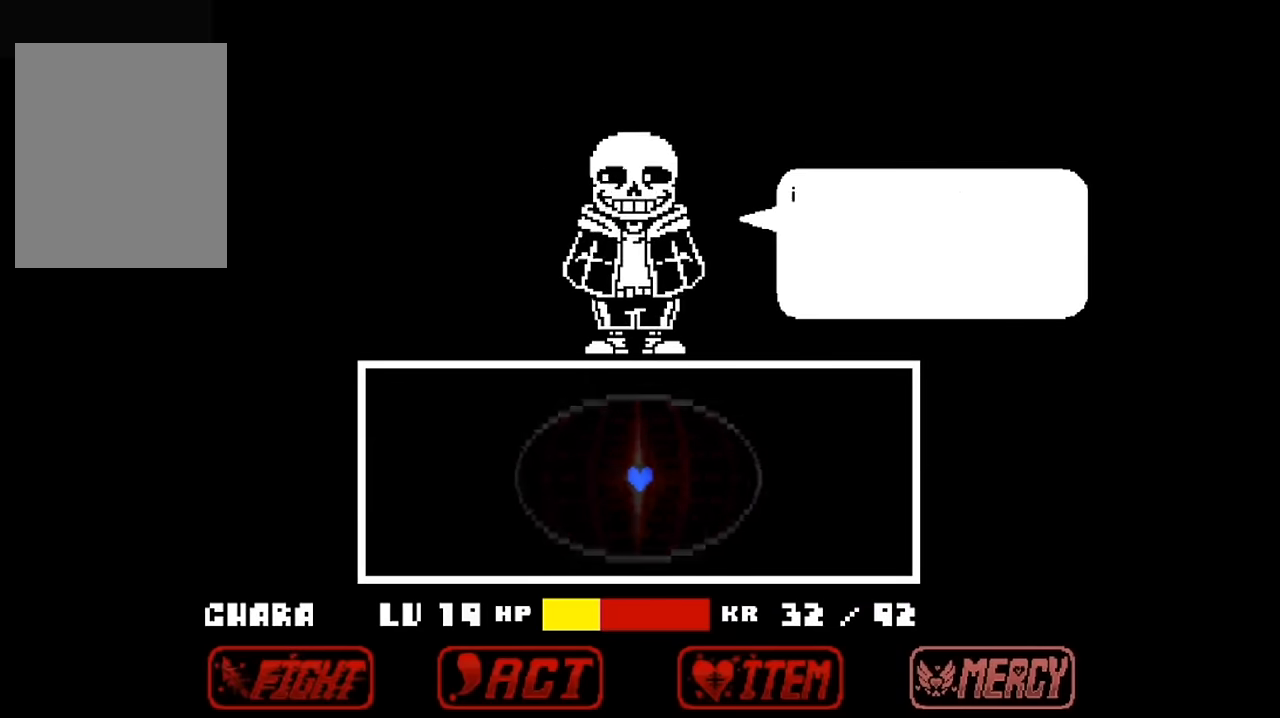
{"keys": ["x"], "events": [[34, "x", "up"], [100, "x", "down"], [100, "z", "up"], [167, "z", "down"], [234, "x", "up"], [267, "z", "up"], [300, "x", "down"], [367, "z", "down"], [400, "x", "up"], [467, "z", "up"], [500, "x", "down"]]}
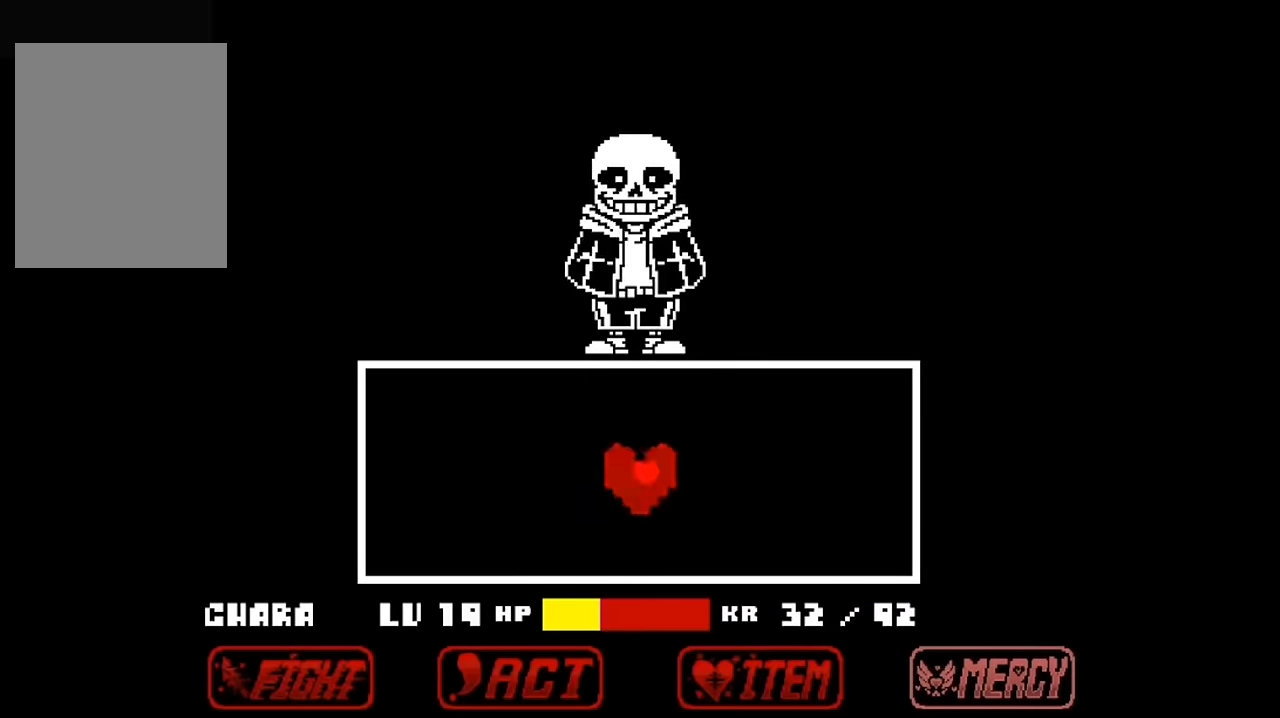
{"keys": ["left", "x"], "events": [[67, "z", "down"], [100, "x", "up"], [134, "z", "up"], [200, "x", "down"], [234, "z", "down"], [367, "x", "up"], [367, "z", "up"], [434, "left", "down"], [467, "x", "down"]]}
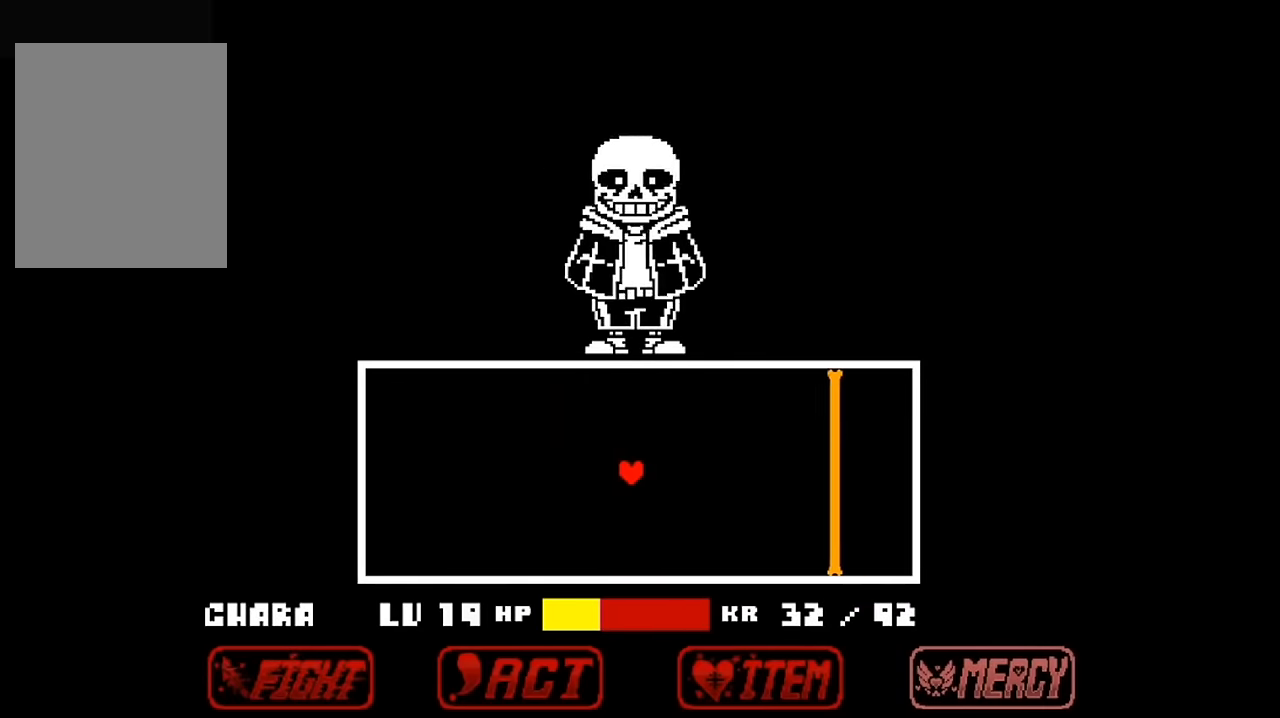
{"keys": ["left"], "events": [[167, "x", "up"]]}
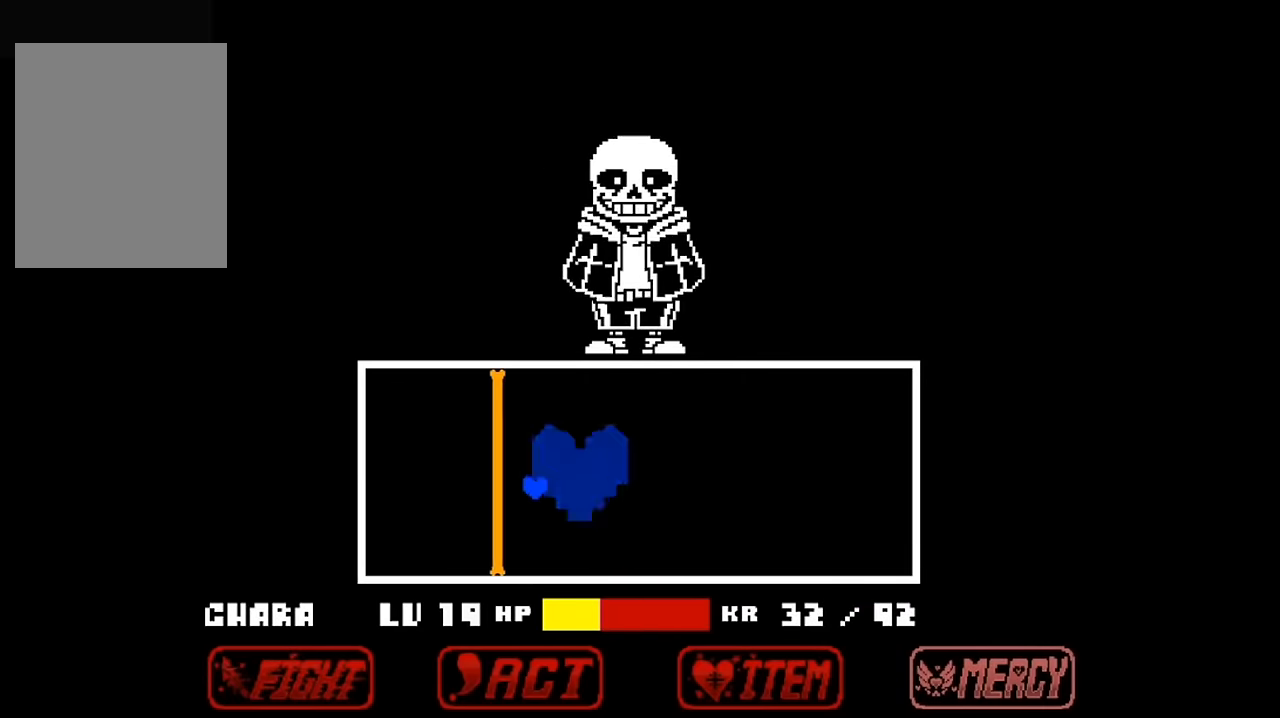
{"keys": ["right"], "events": [[267, "left", "up"], [300, "right", "down"]]}
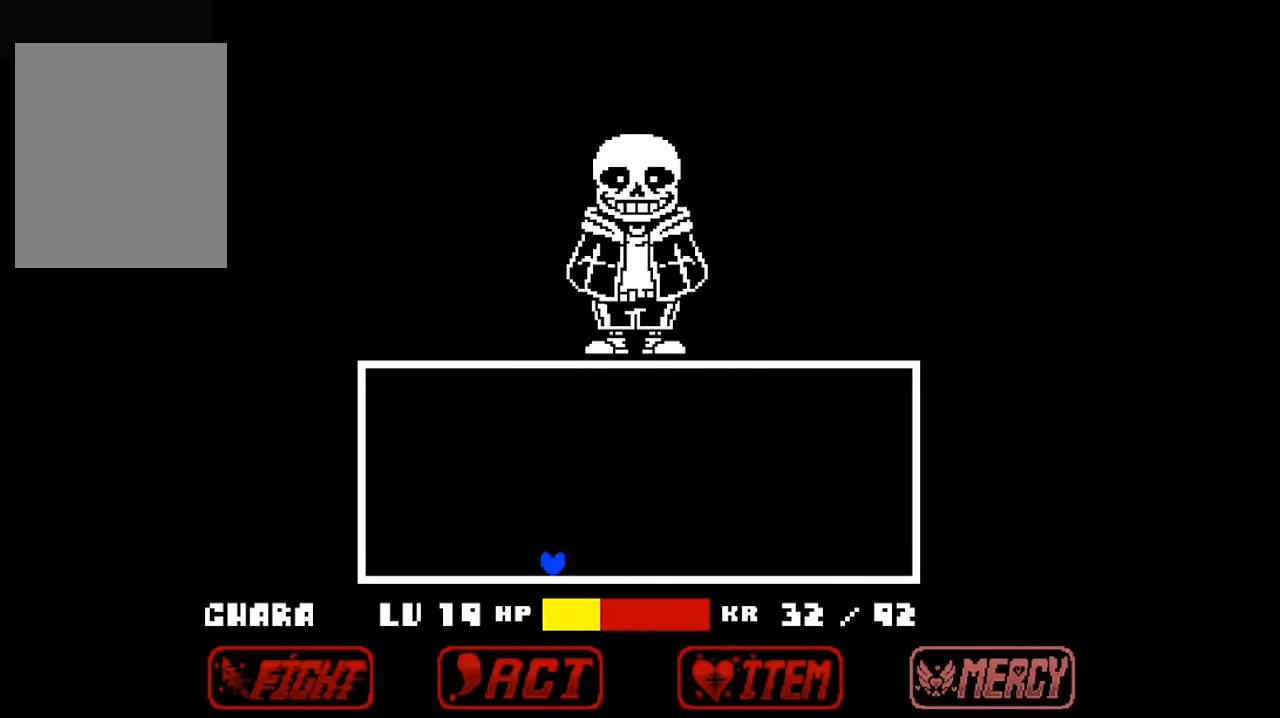
{"keys": [], "events": [[134, "right", "up"]]}
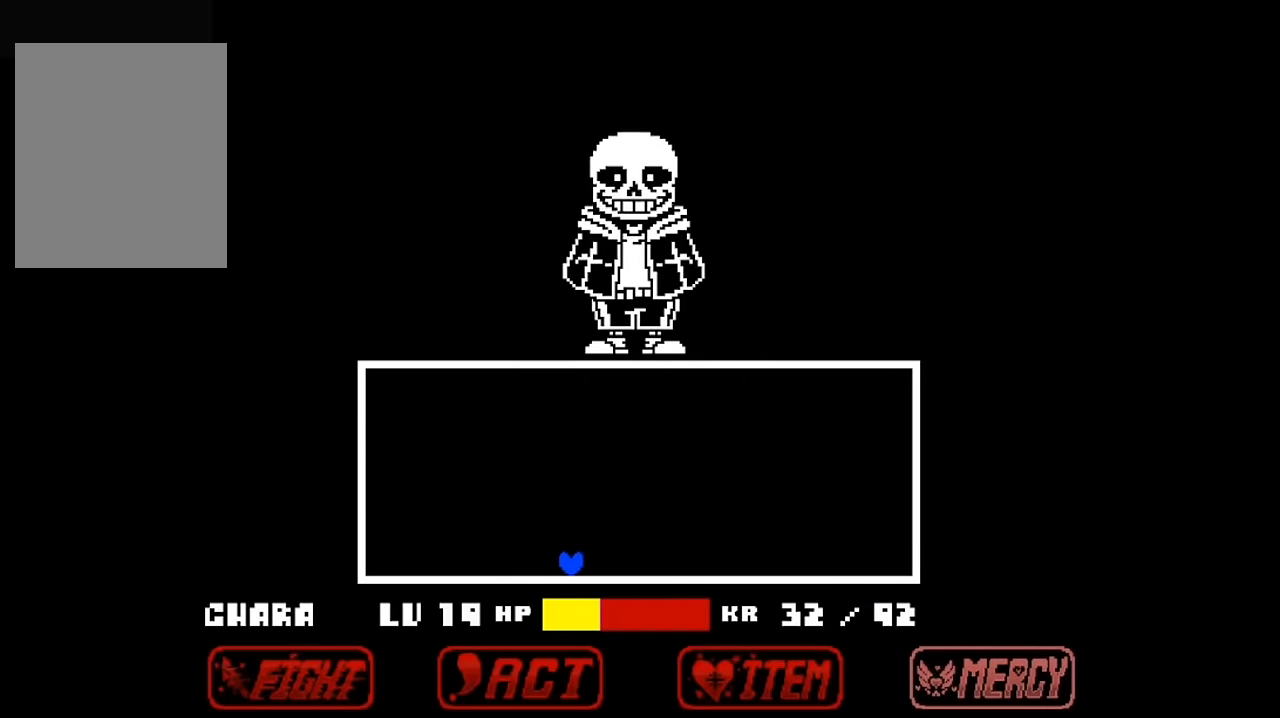
{"keys": ["right"], "events": [[434, "right", "down"]]}
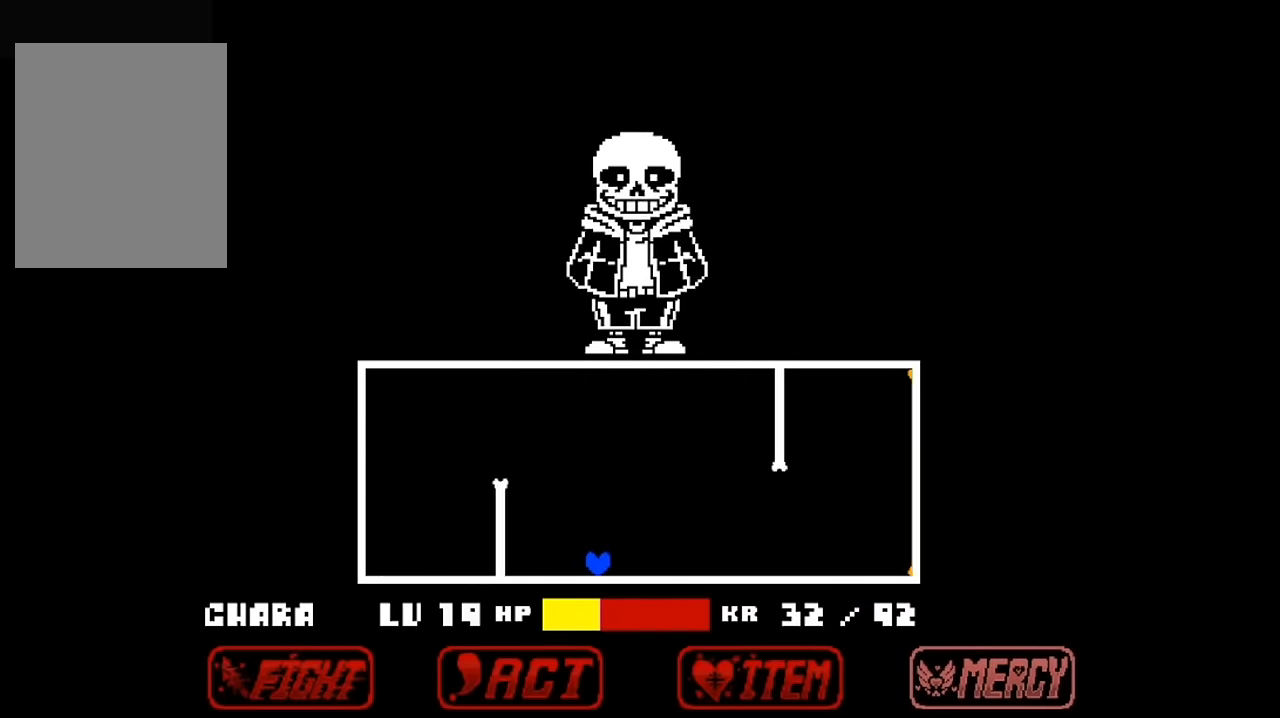
{"keys": ["right", "up"], "events": [[334, "up", "down"]]}
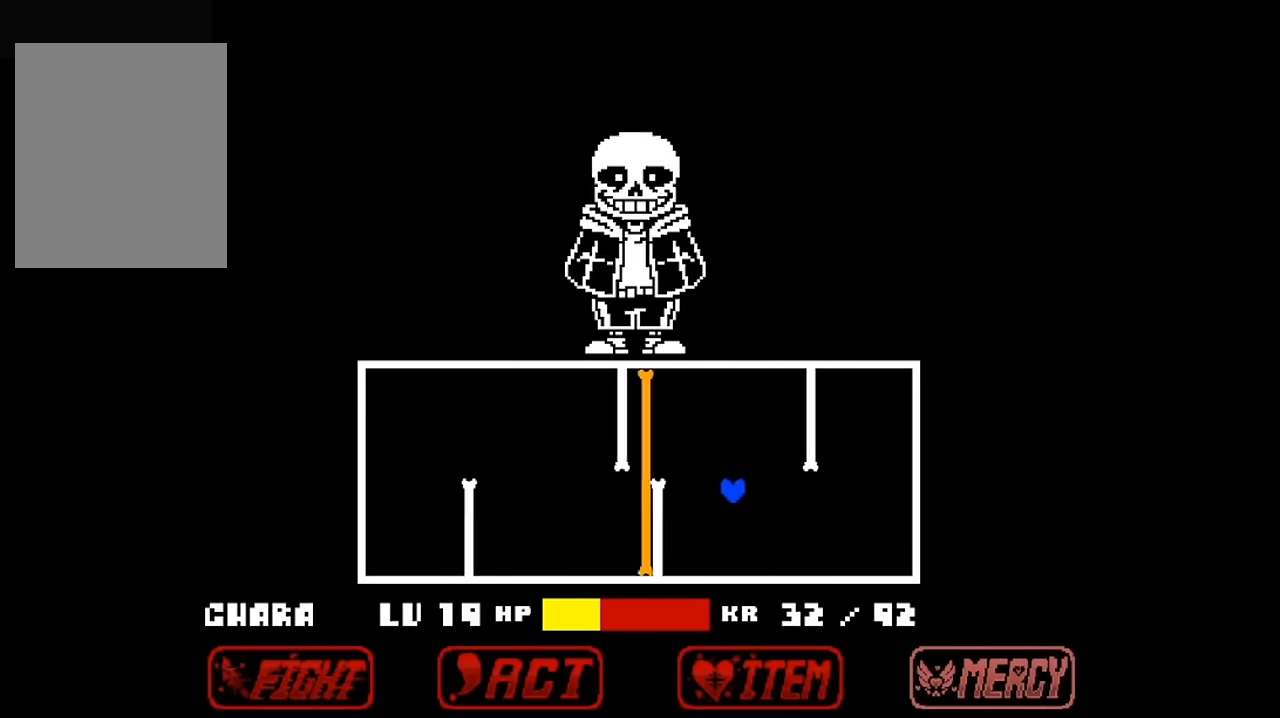
{"keys": ["left"], "events": [[67, "right", "up"], [100, "left", "down"], [333, "up", "up"]]}
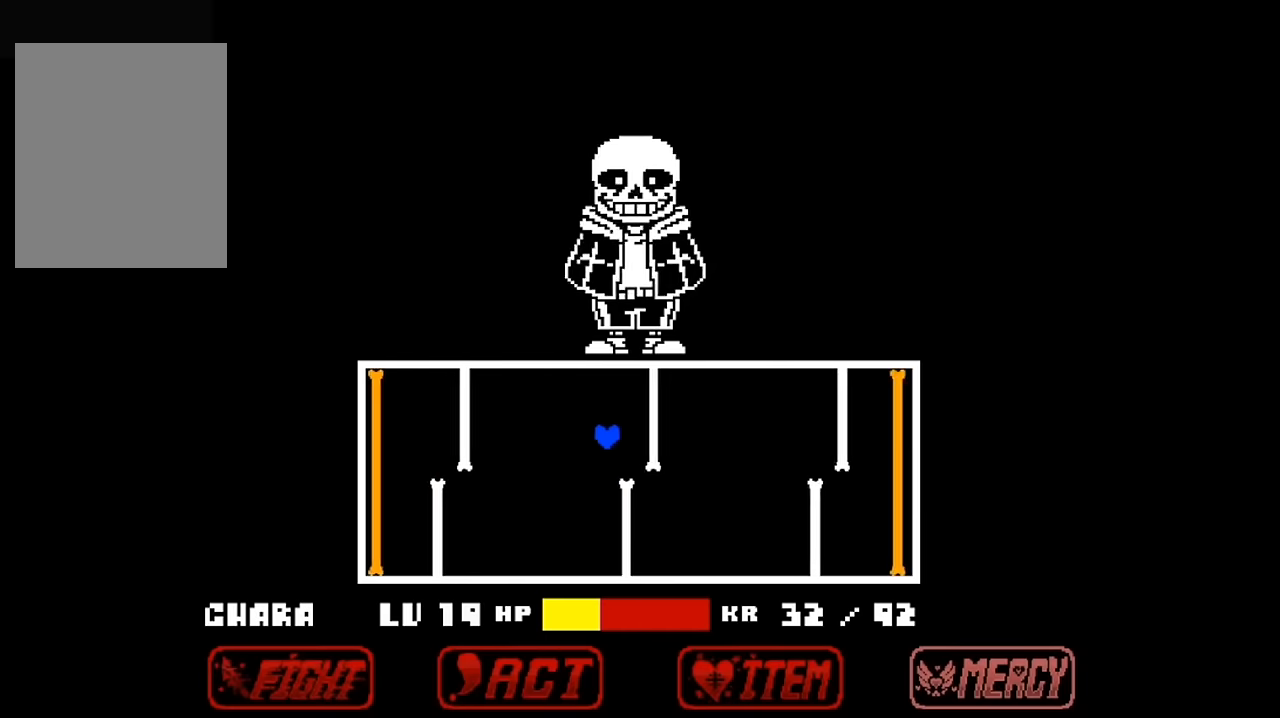
{"keys": ["right"], "events": [[200, "right", "down"], [266, "left", "up"]]}